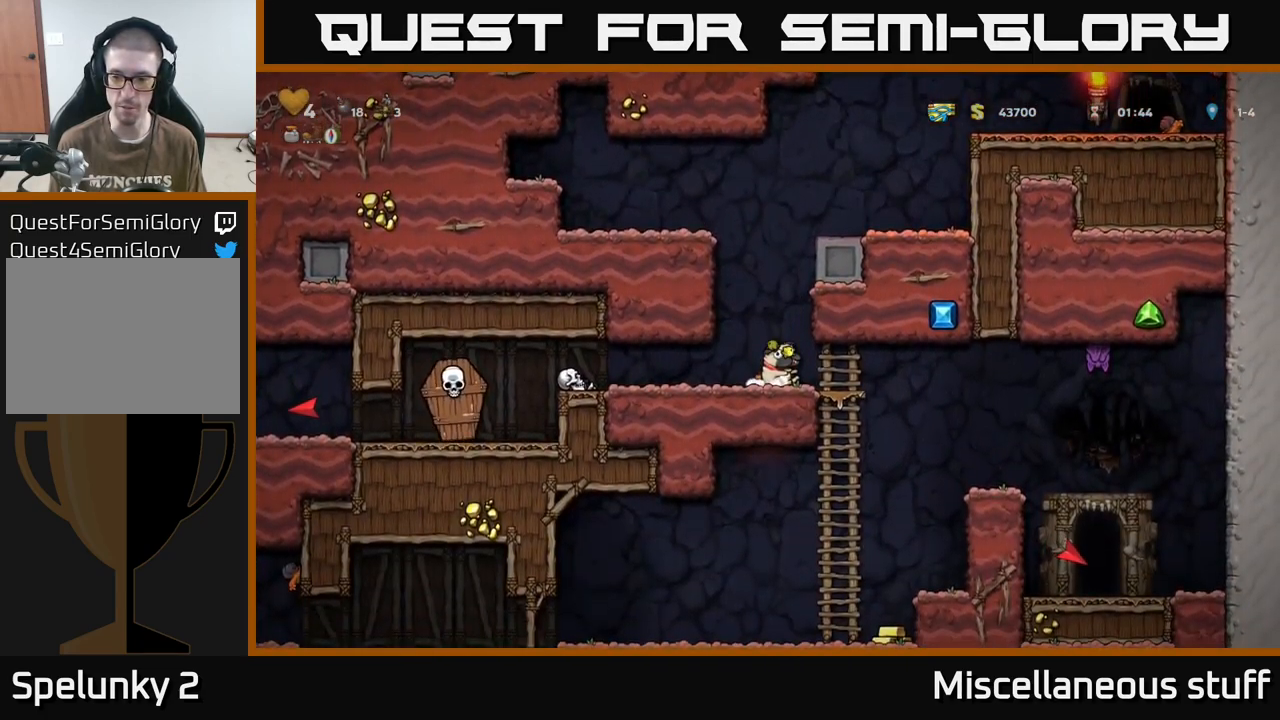
Gameplay with a controller (Xbox layout); each line is a JSON object with the inputs held at the frame after it. "events" lists button and stick changes between this image and that frame as [ms after this image, input, new state], when the widget could be followed in between. Not read: left_stick right_stick.
{"buttons": [], "events": [[67, "DPAD_DOWN", "up"], [134, "DPAD_RIGHT", "down"], [217, "DPAD_RIGHT", "up"], [300, "X", "down"], [384, "X", "up"]]}
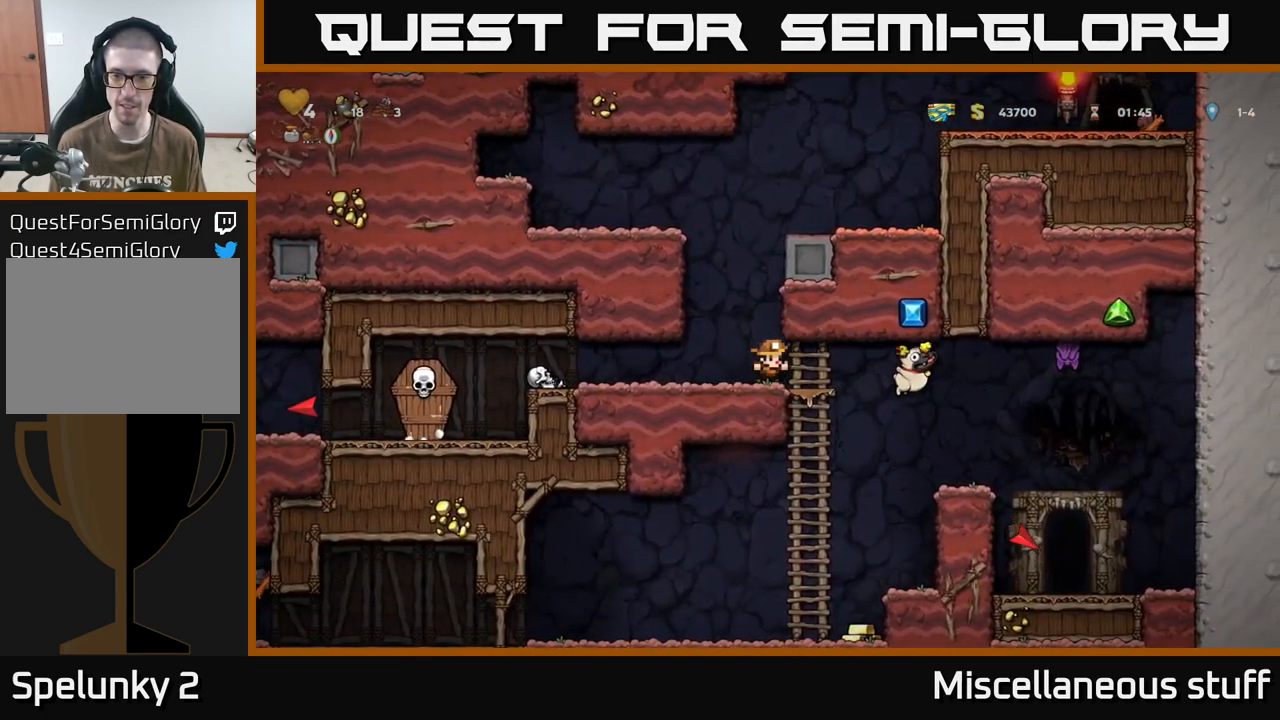
{"buttons": ["DPAD_LEFT"], "events": [[350, "DPAD_LEFT", "down"]]}
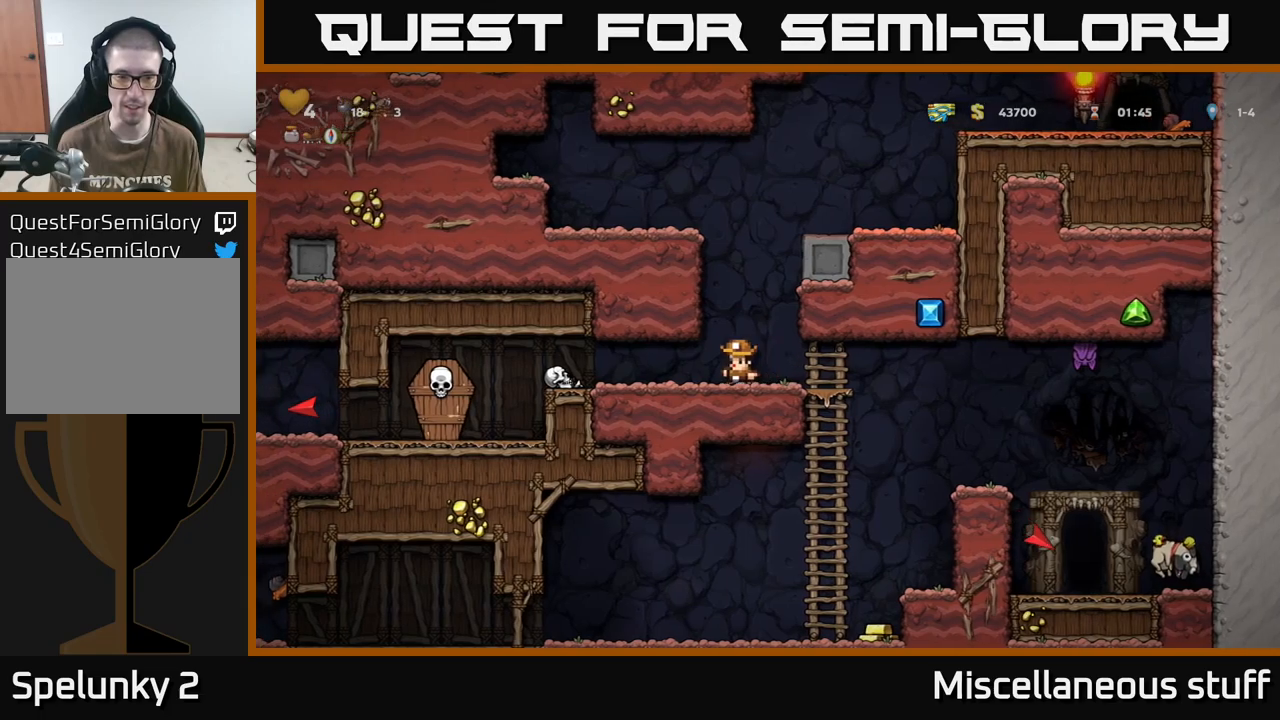
{"buttons": [], "events": [[234, "X", "down"], [334, "A", "down"], [384, "X", "up"], [434, "A", "up"], [484, "DPAD_LEFT", "up"]]}
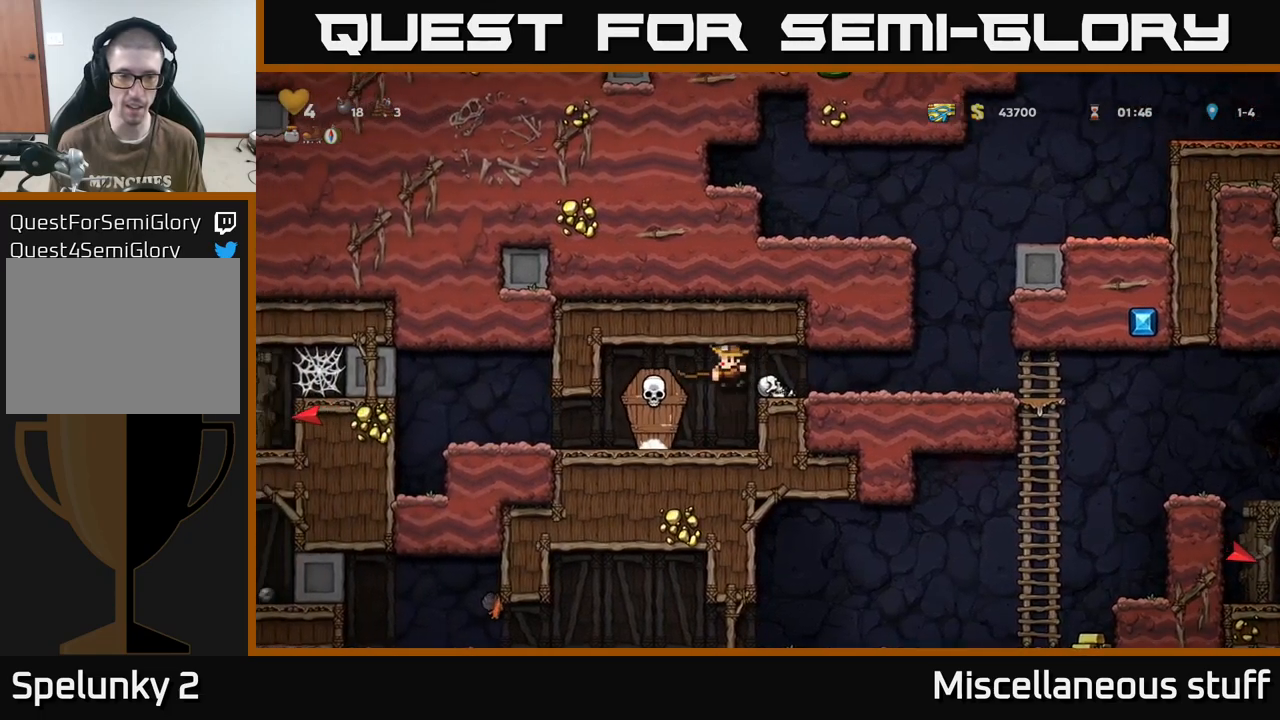
{"buttons": ["DPAD_RIGHT"], "events": [[50, "DPAD_RIGHT", "down"], [184, "DPAD_RIGHT", "up"], [267, "A", "down"], [350, "DPAD_RIGHT", "down"], [484, "A", "up"]]}
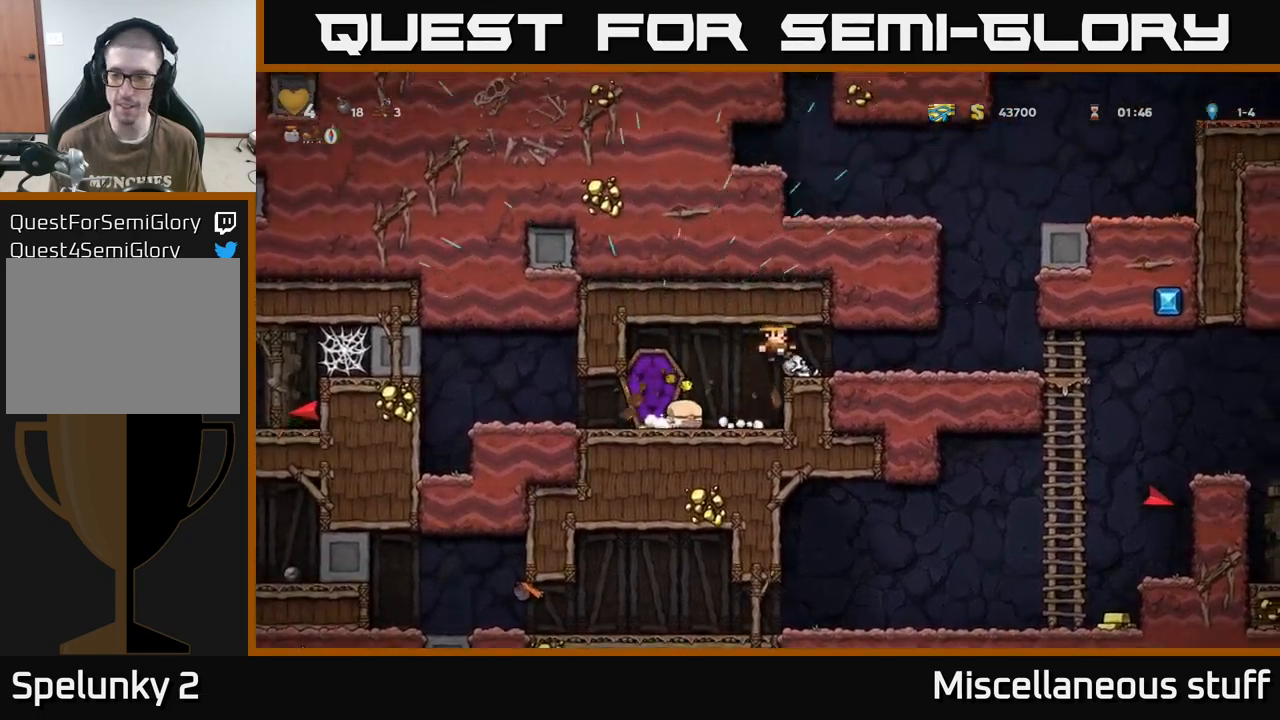
{"buttons": ["DPAD_RIGHT"], "events": []}
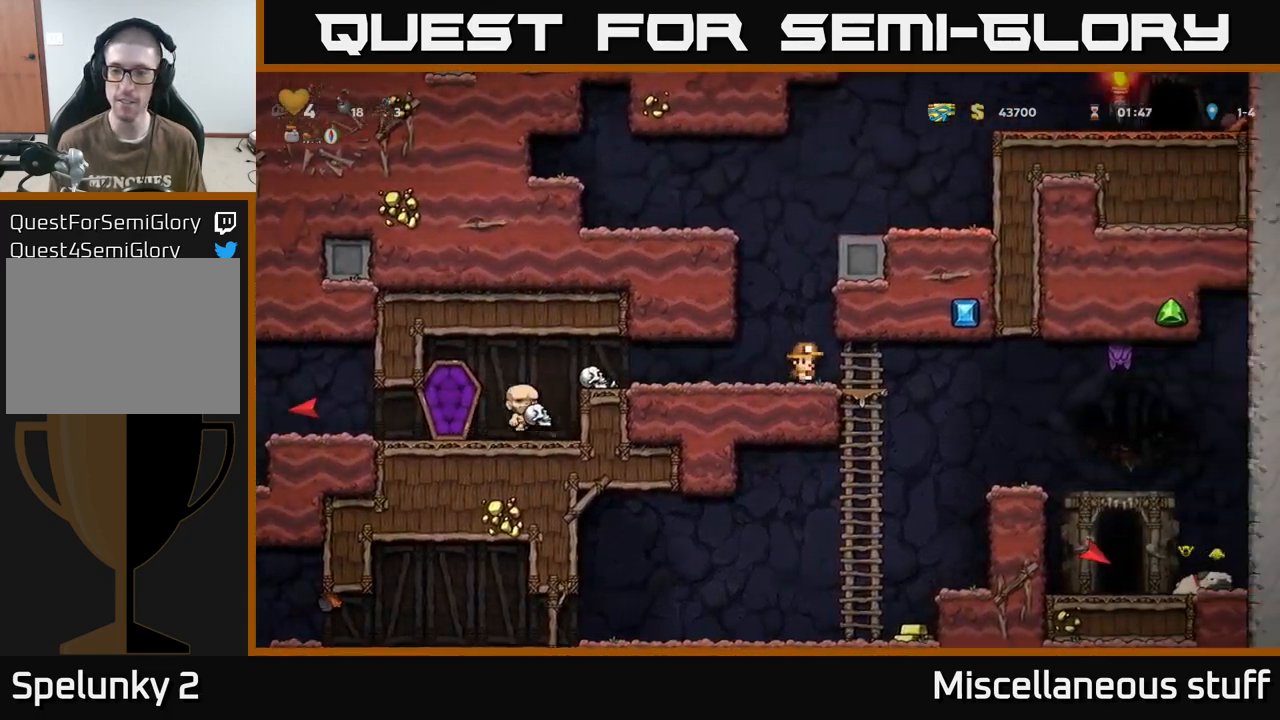
{"buttons": ["DPAD_RIGHT"], "events": [[67, "DPAD_DOWN", "down"], [67, "DPAD_RIGHT", "up"], [84, "A", "down"], [200, "A", "up"], [200, "DPAD_DOWN", "up"], [434, "DPAD_RIGHT", "down"]]}
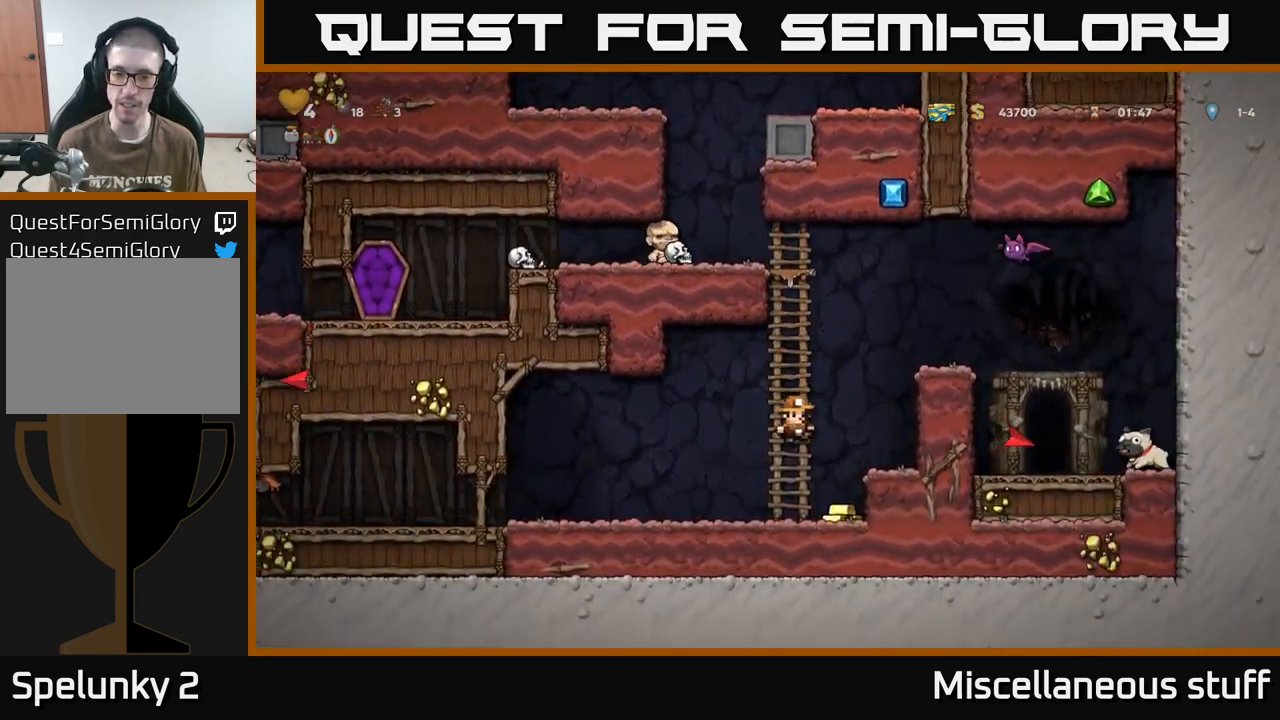
{"buttons": ["DPAD_UP"], "events": [[150, "DPAD_RIGHT", "up"], [184, "DPAD_LEFT", "down"], [200, "A", "down"], [300, "DPAD_UP", "down"], [334, "DPAD_LEFT", "up"], [384, "A", "up"]]}
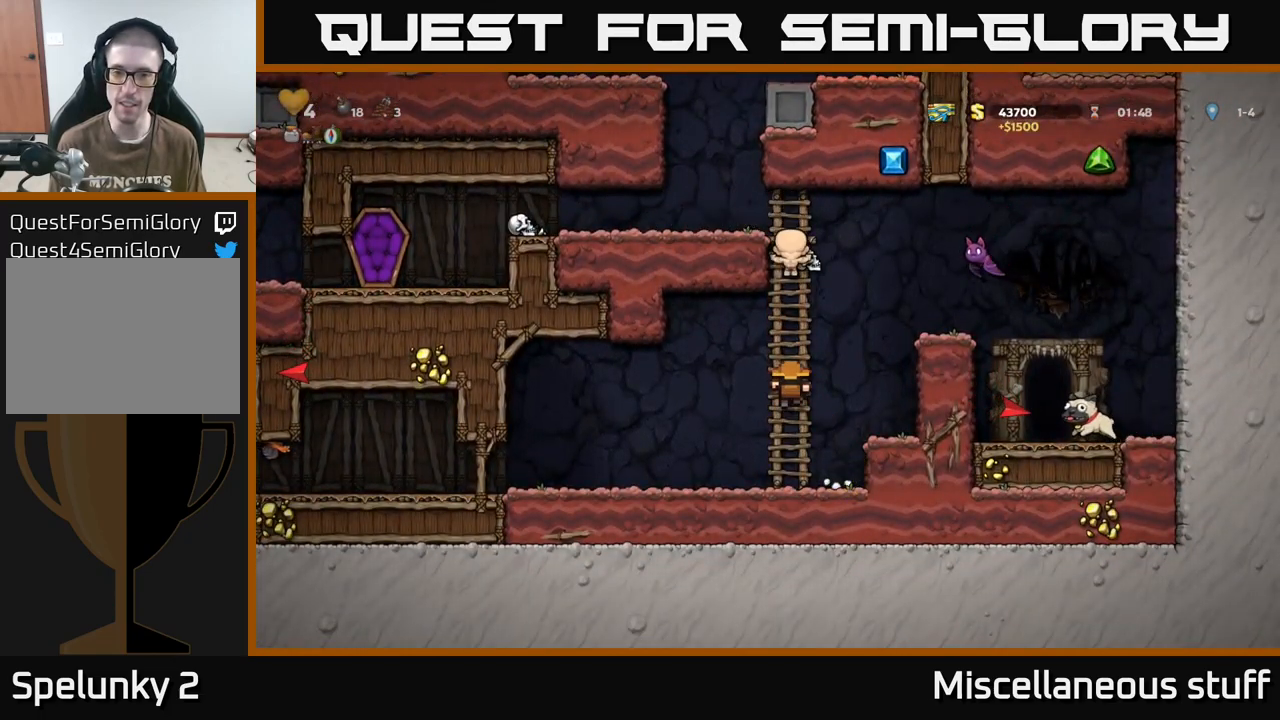
{"buttons": [], "events": [[417, "DPAD_UP", "up"]]}
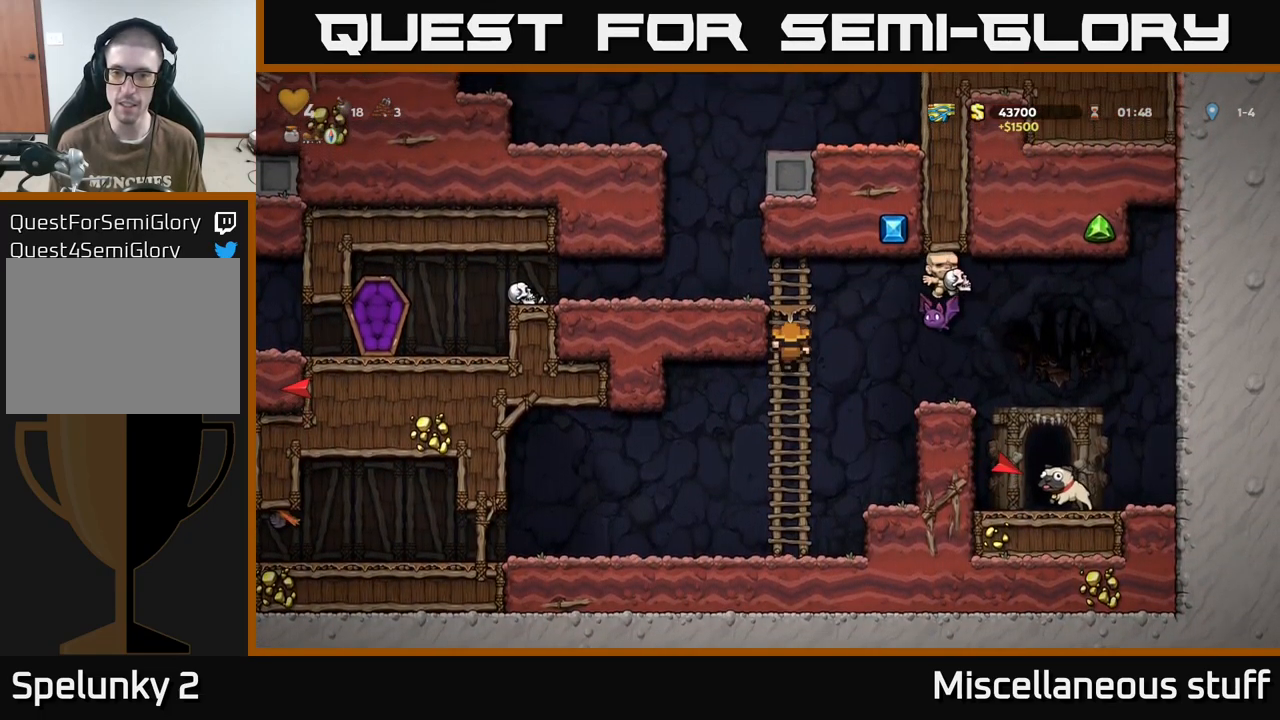
{"buttons": ["A", "DPAD_RIGHT"], "events": [[384, "DPAD_RIGHT", "down"], [384, "DPAD_UP", "down"], [450, "A", "down"], [467, "DPAD_UP", "up"]]}
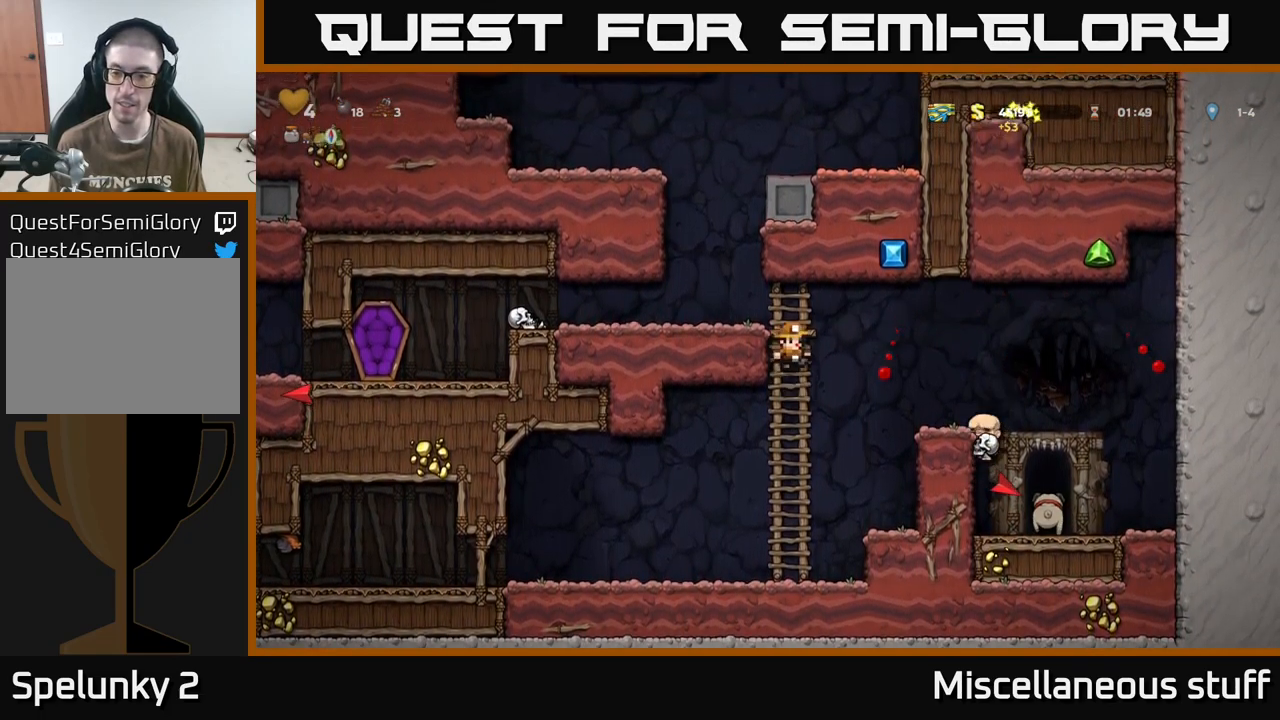
{"buttons": [], "events": [[67, "A", "up"], [484, "DPAD_RIGHT", "up"]]}
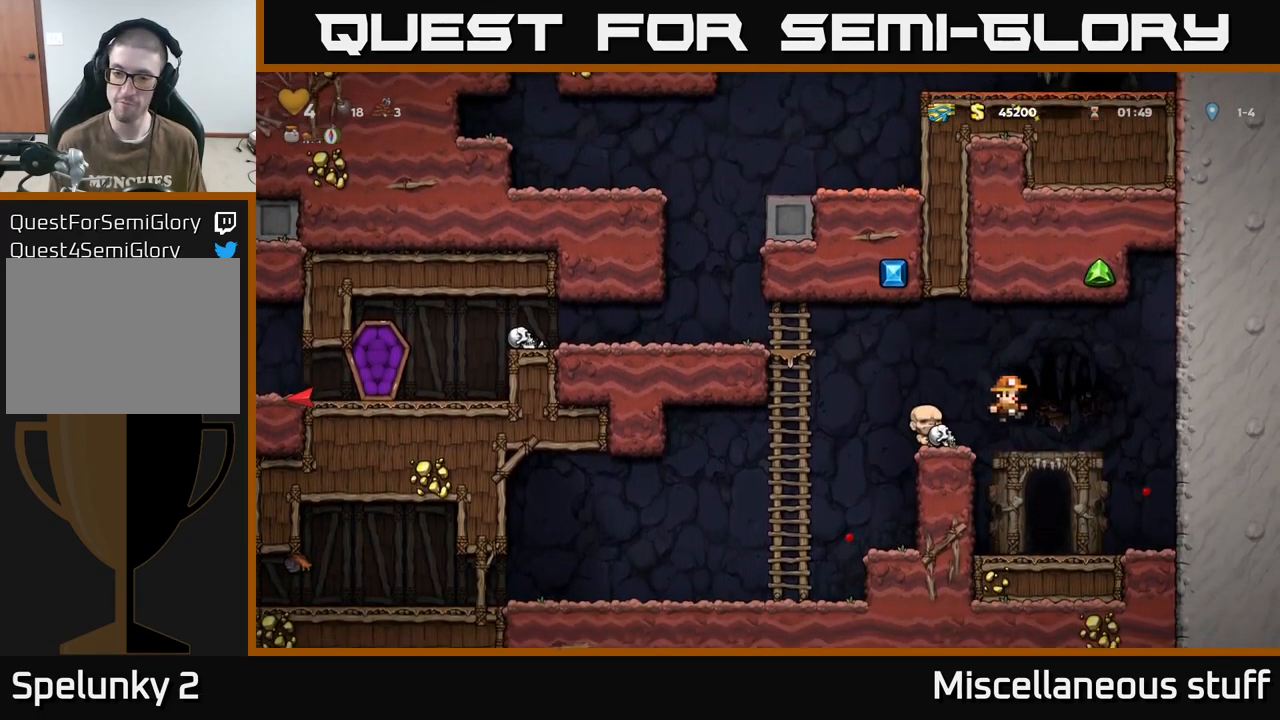
{"buttons": [], "events": [[234, "L2", "down"], [300, "L2", "up"]]}
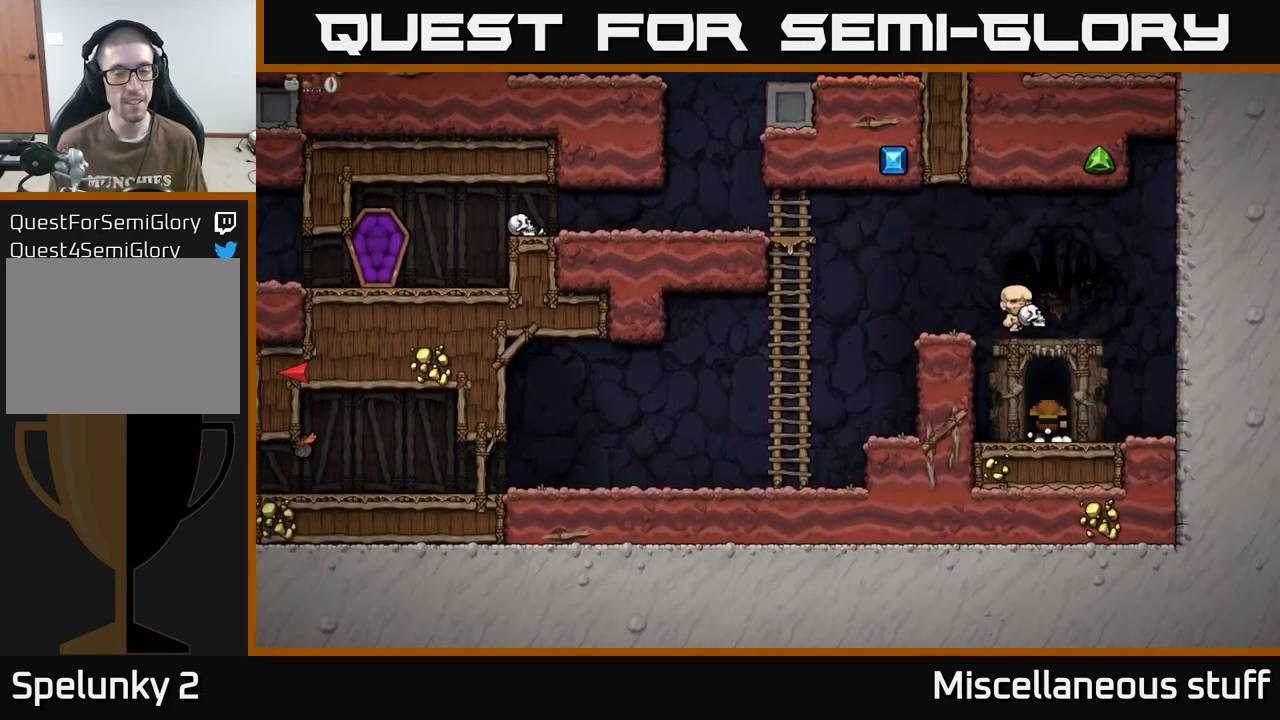
{"buttons": [], "events": []}
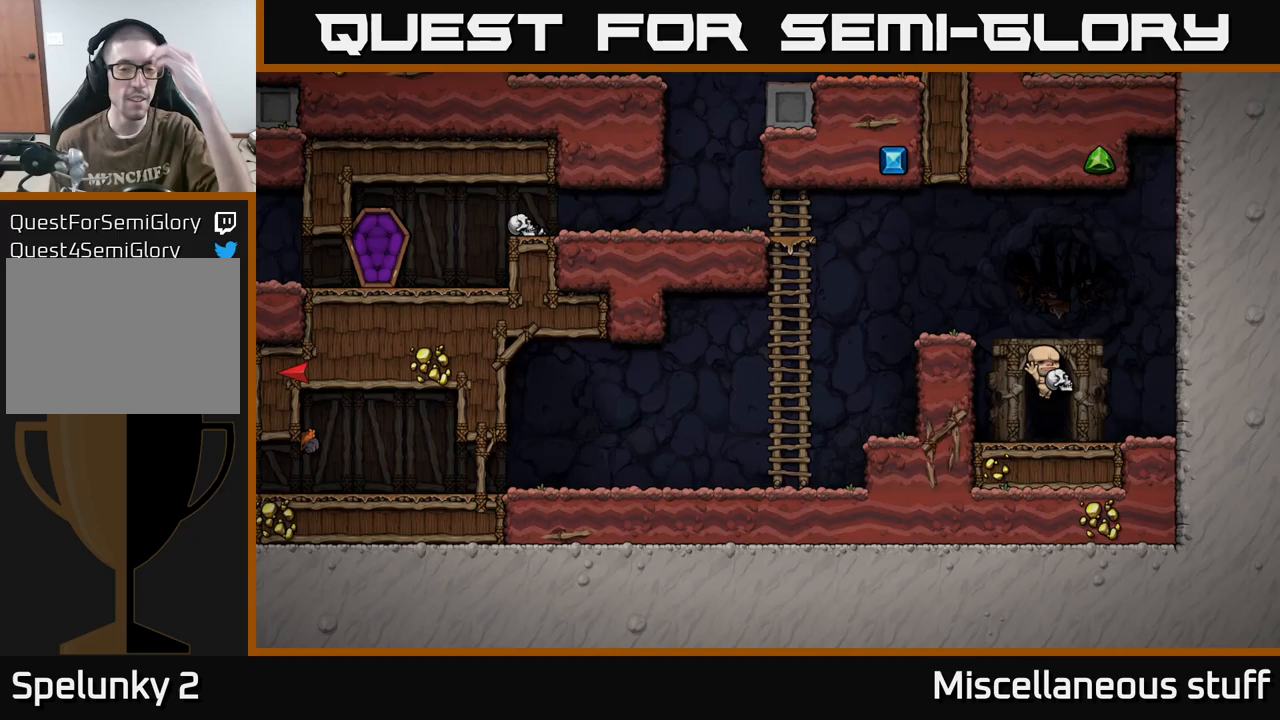
{"buttons": [], "events": []}
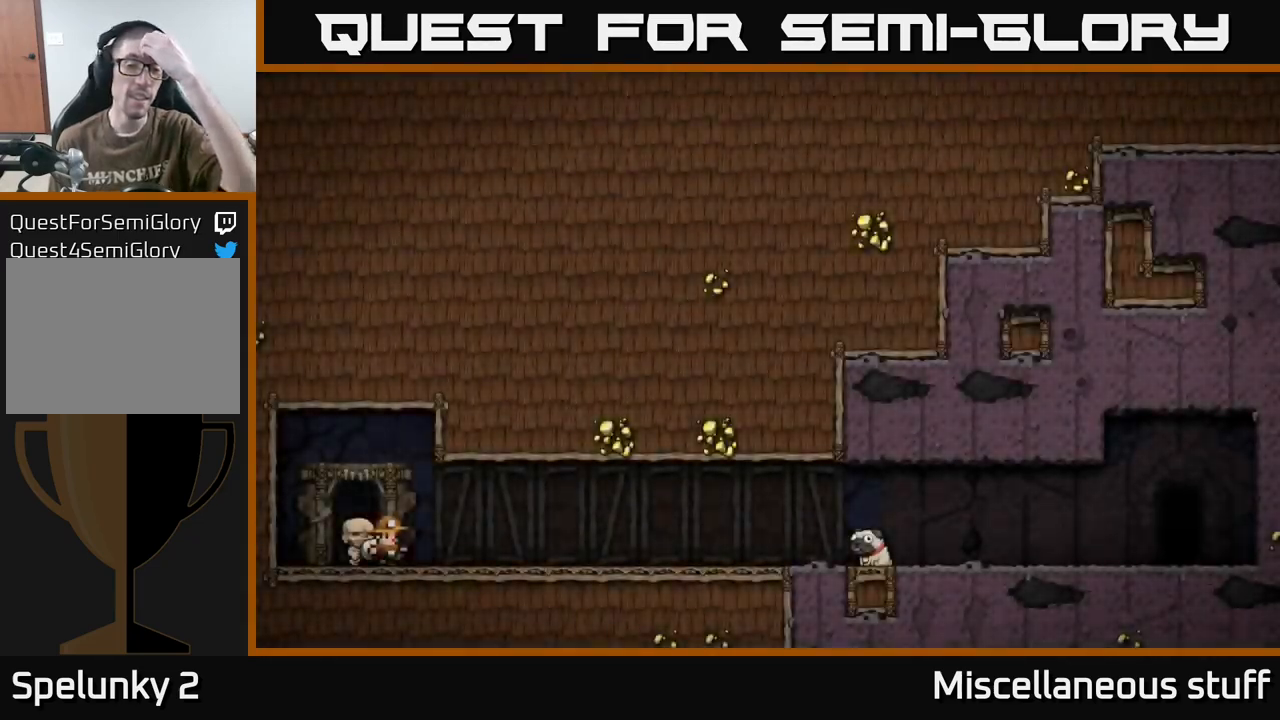
{"buttons": [], "events": []}
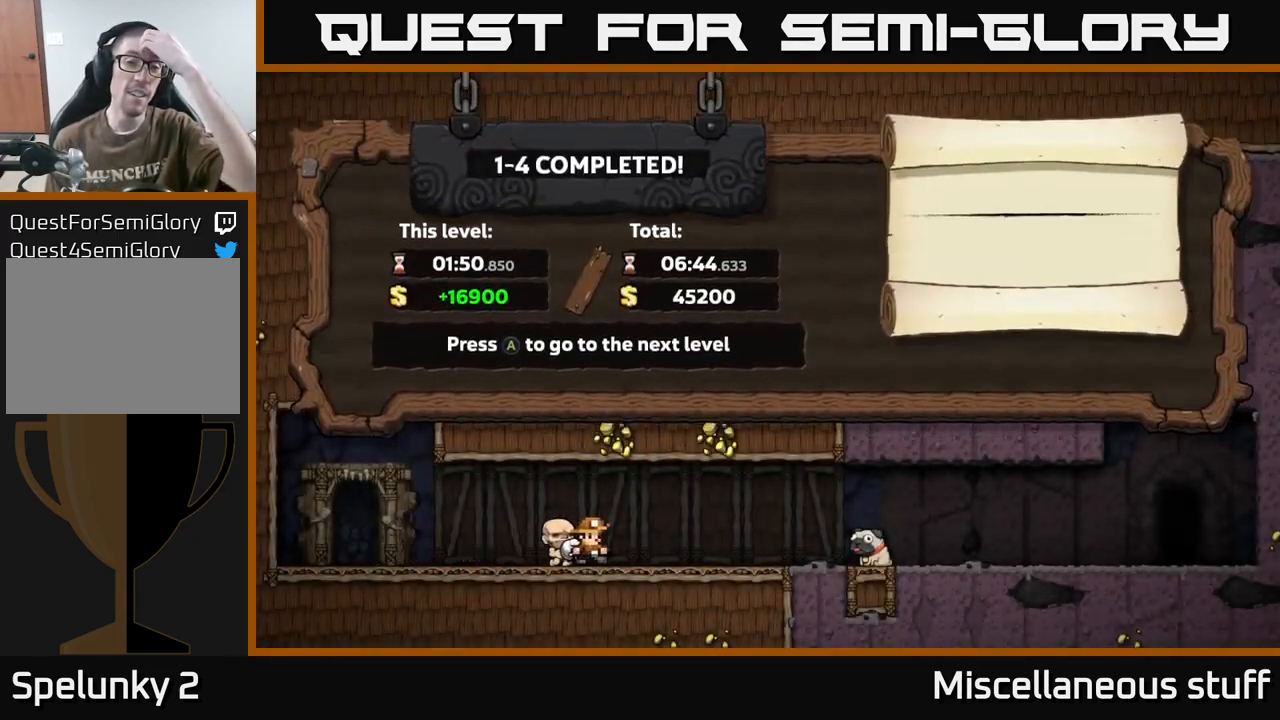
{"buttons": [], "events": []}
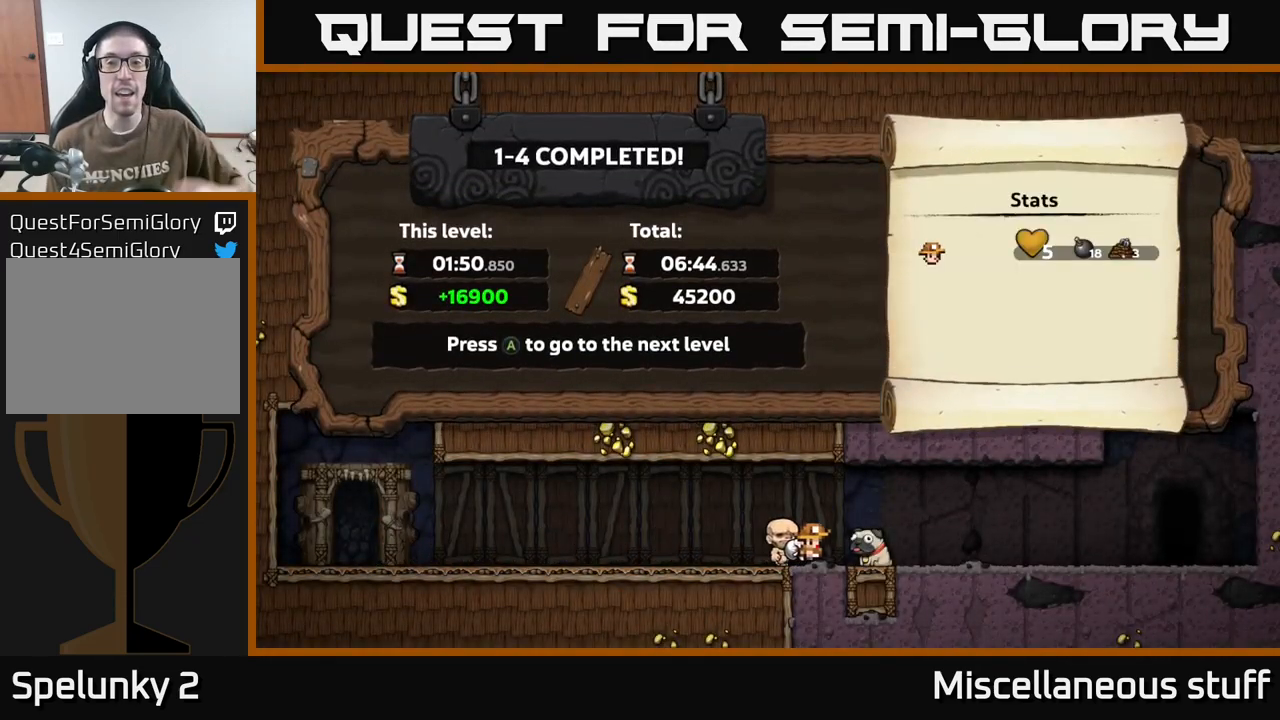
{"buttons": [], "events": []}
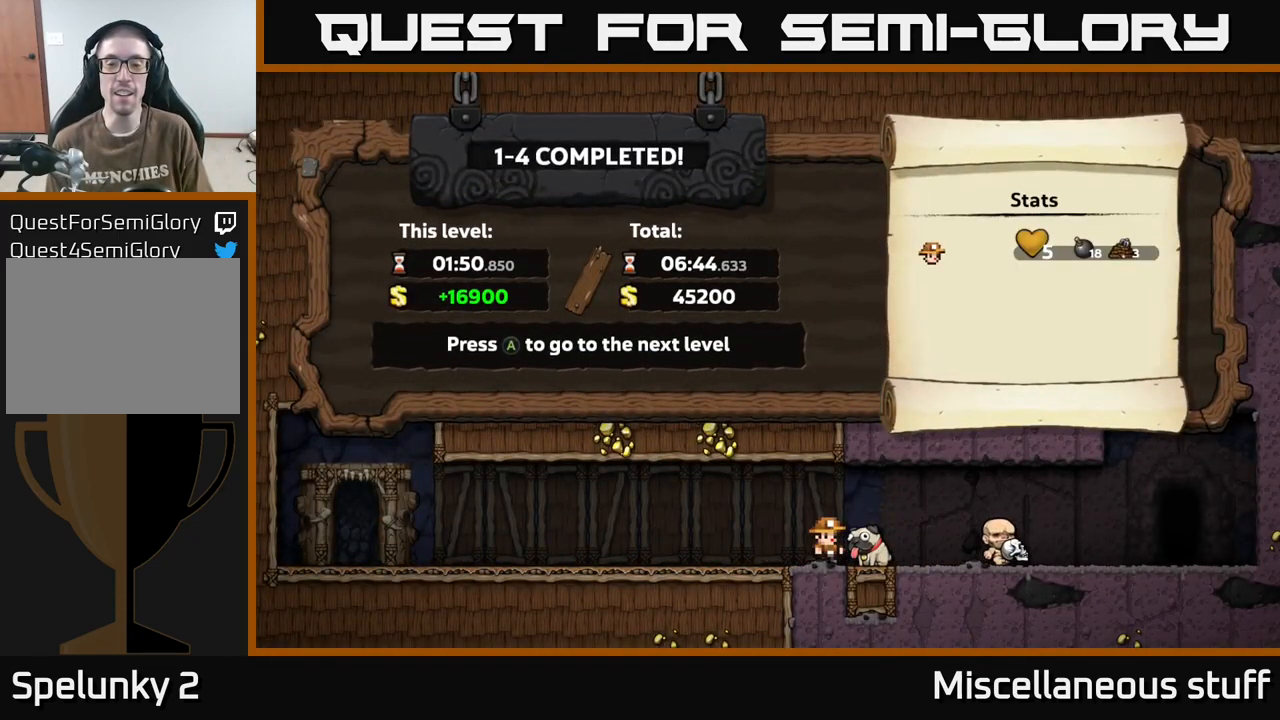
{"buttons": ["A"], "events": [[383, "A", "down"]]}
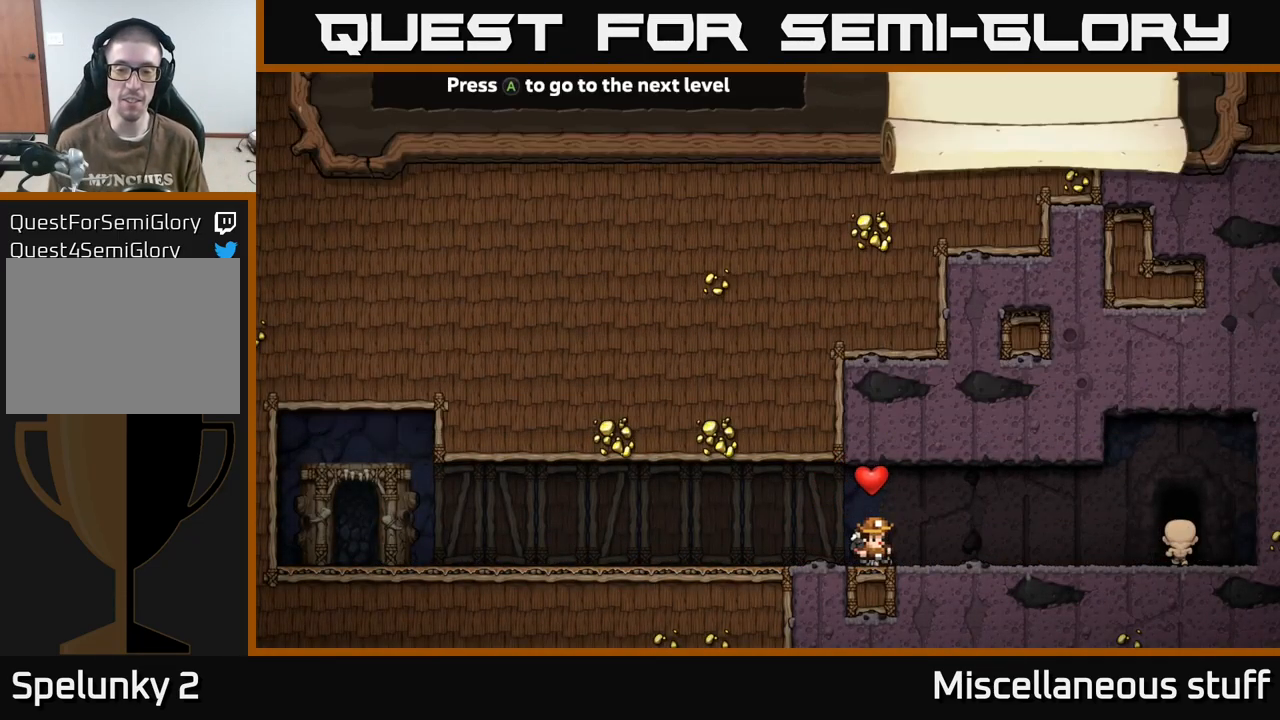
{"buttons": [], "events": [[50, "A", "up"]]}
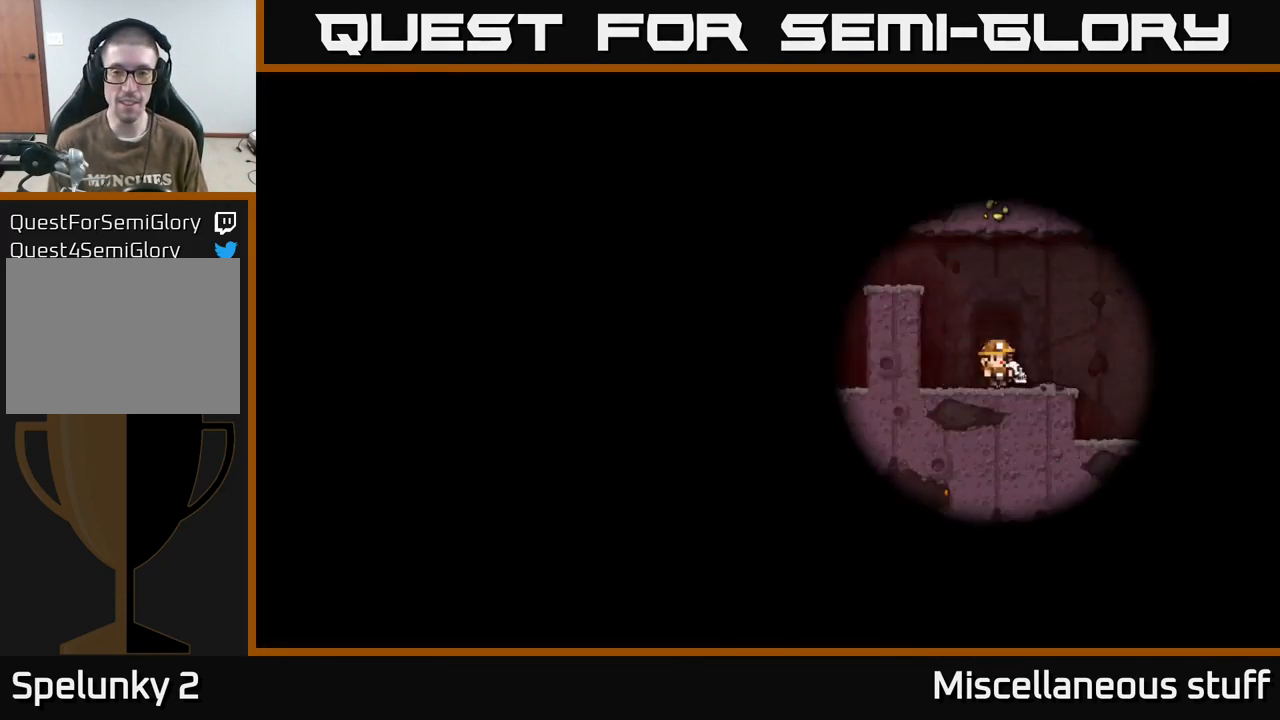
{"buttons": [], "events": []}
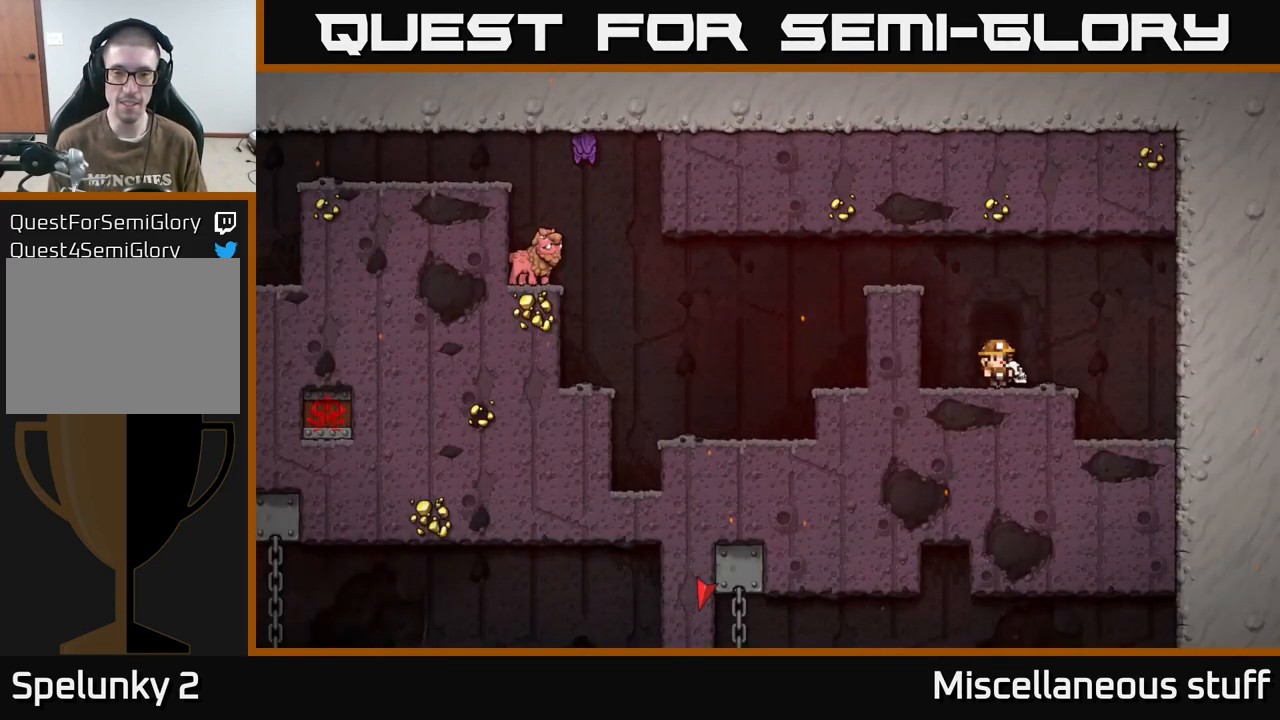
{"buttons": ["DPAD_LEFT"], "events": [[167, "DPAD_LEFT", "down"], [267, "A", "down"], [483, "A", "up"]]}
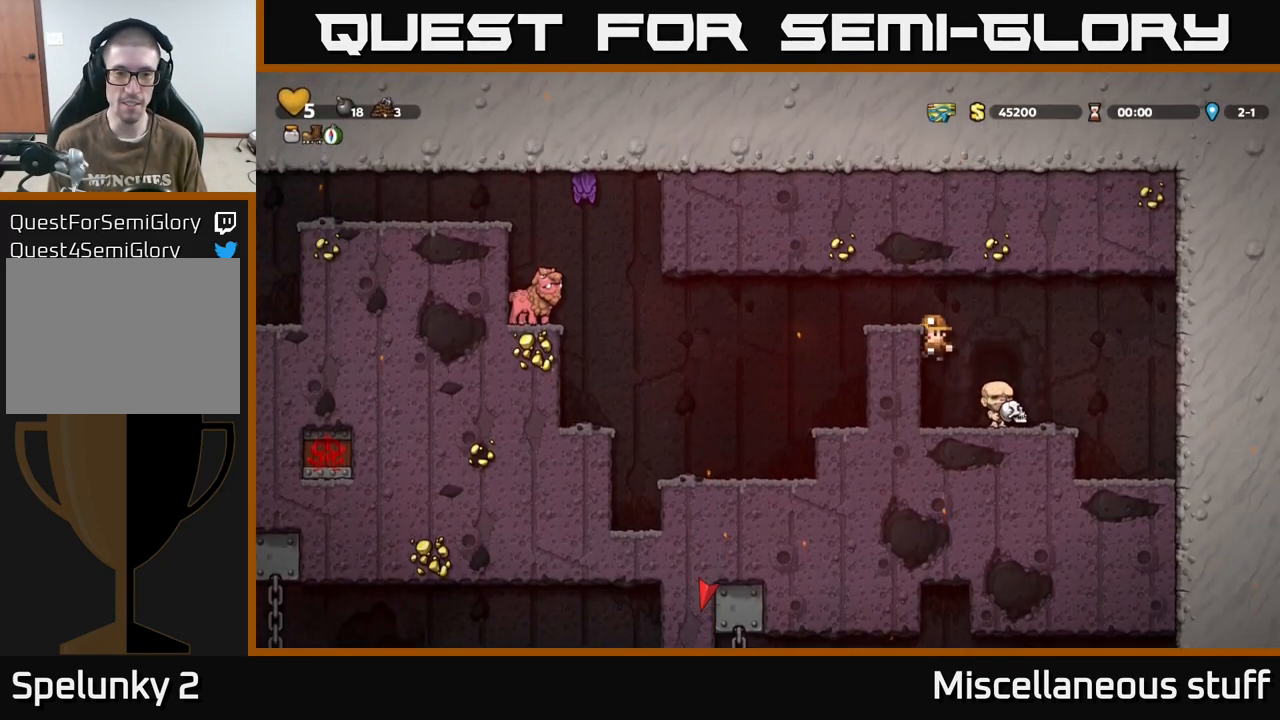
{"buttons": [], "events": [[83, "DPAD_LEFT", "up"]]}
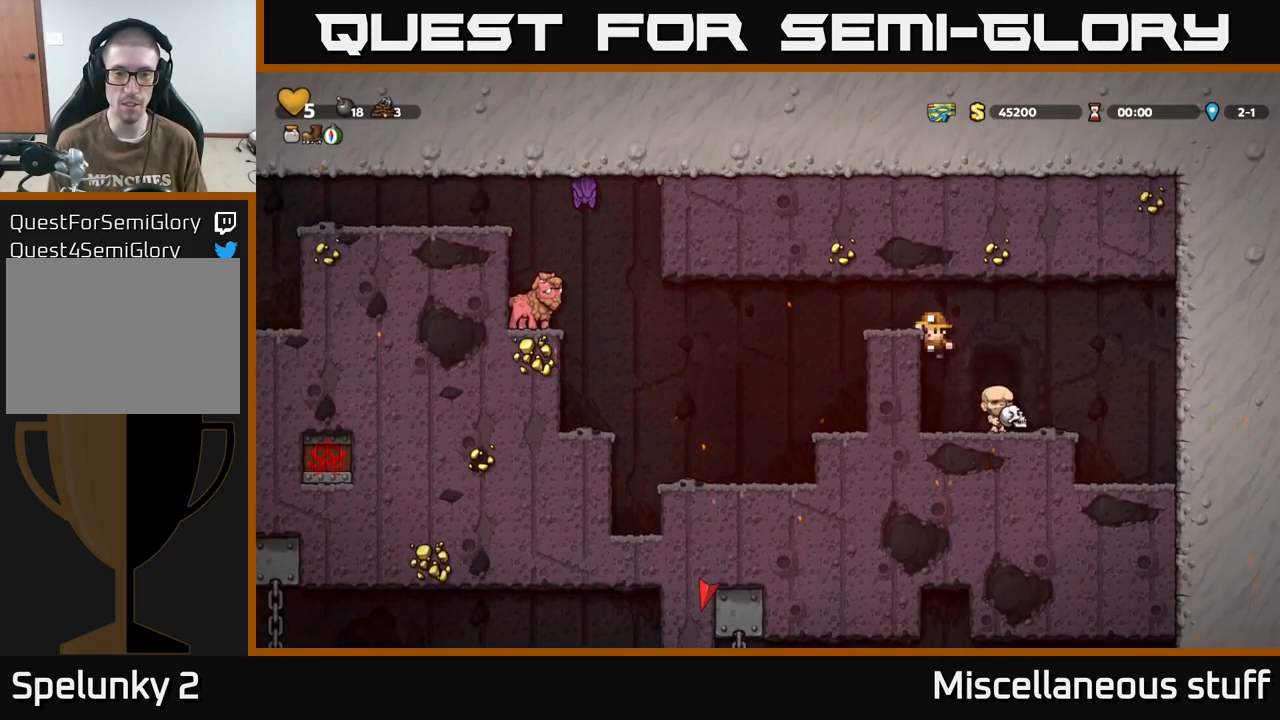
{"buttons": [], "events": [[83, "A", "down"], [150, "A", "up"], [350, "DPAD_LEFT", "down"], [400, "DPAD_LEFT", "up"]]}
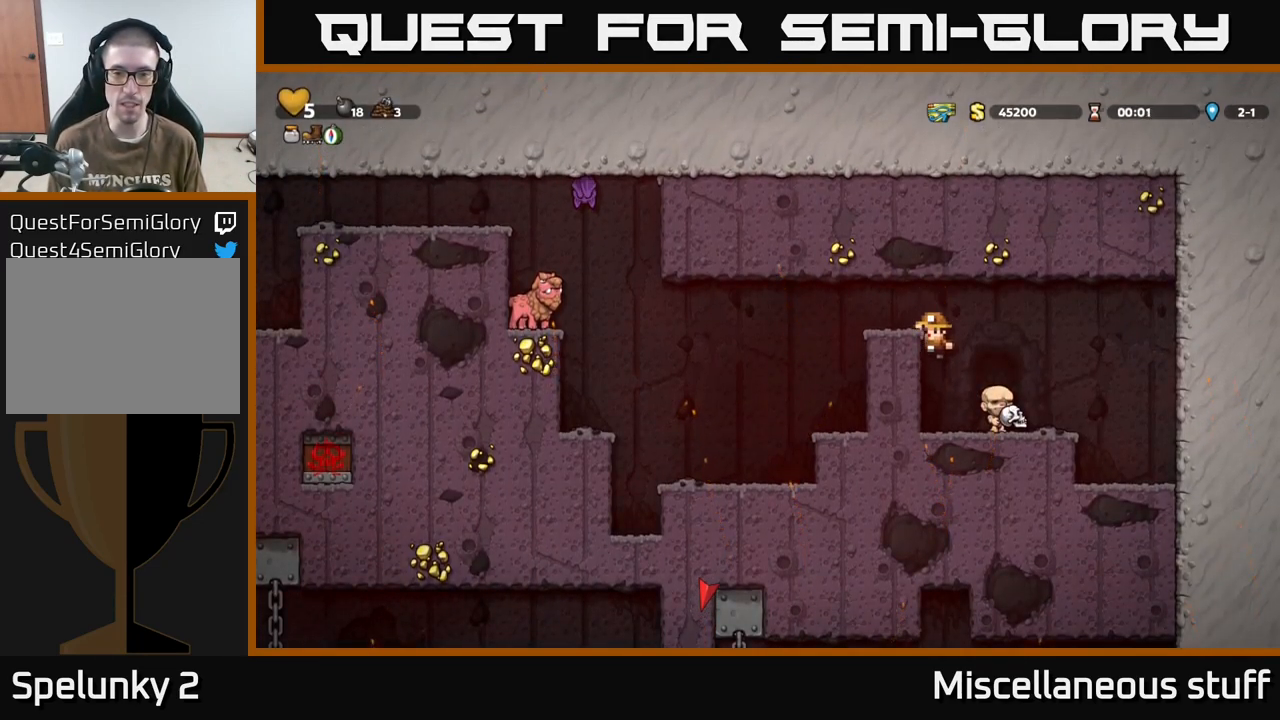
{"buttons": [], "events": [[284, "A", "down"], [367, "A", "up"], [384, "DPAD_LEFT", "down"], [450, "DPAD_LEFT", "up"]]}
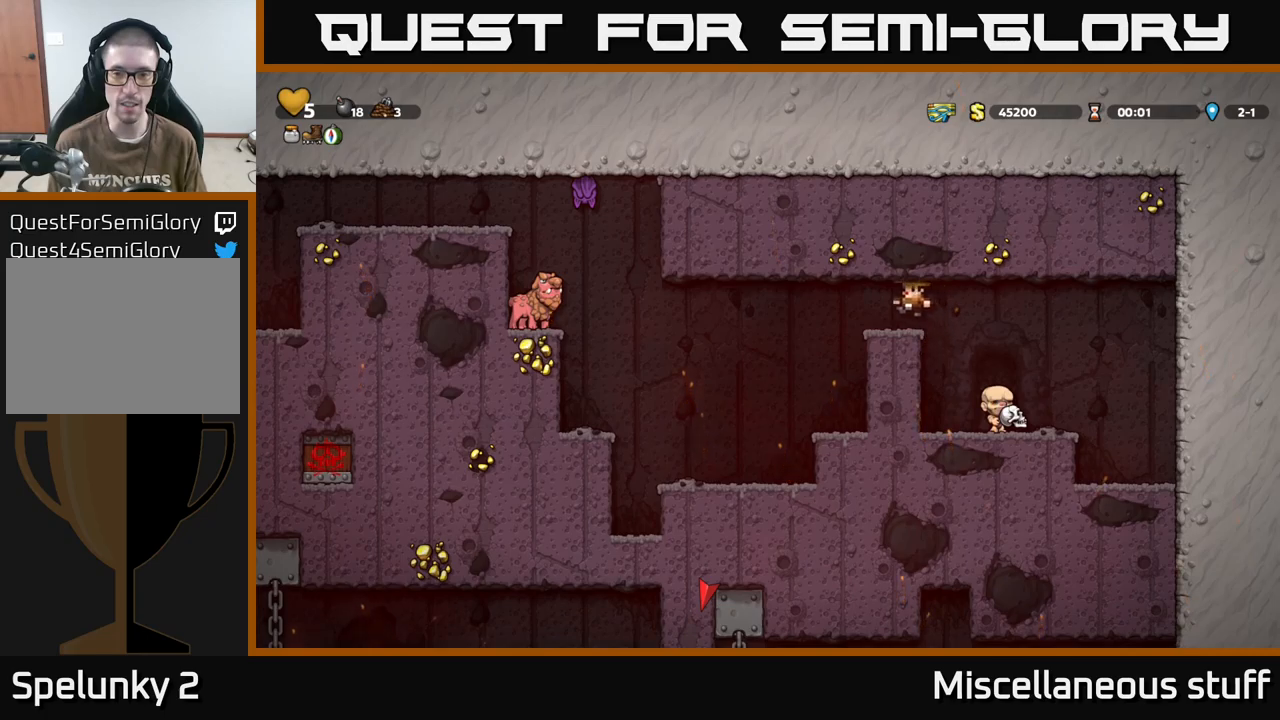
{"buttons": [], "events": []}
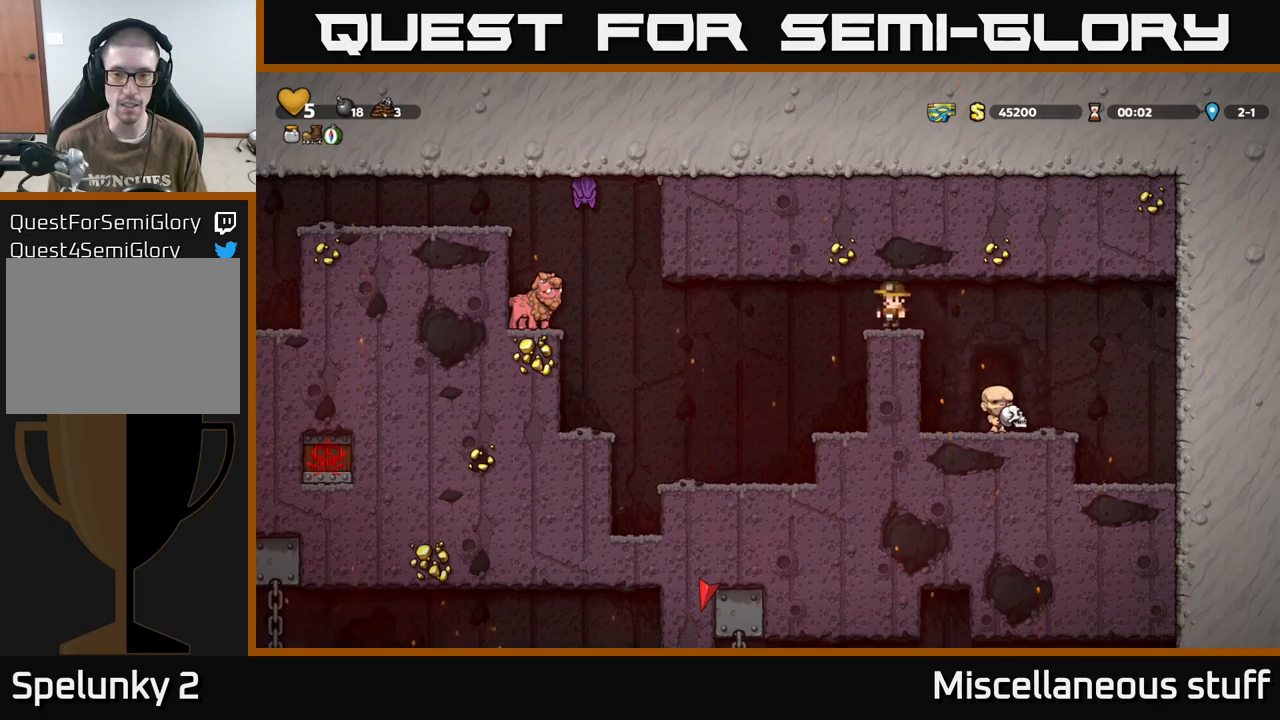
{"buttons": ["DPAD_DOWN"], "events": [[284, "DPAD_DOWN", "down"]]}
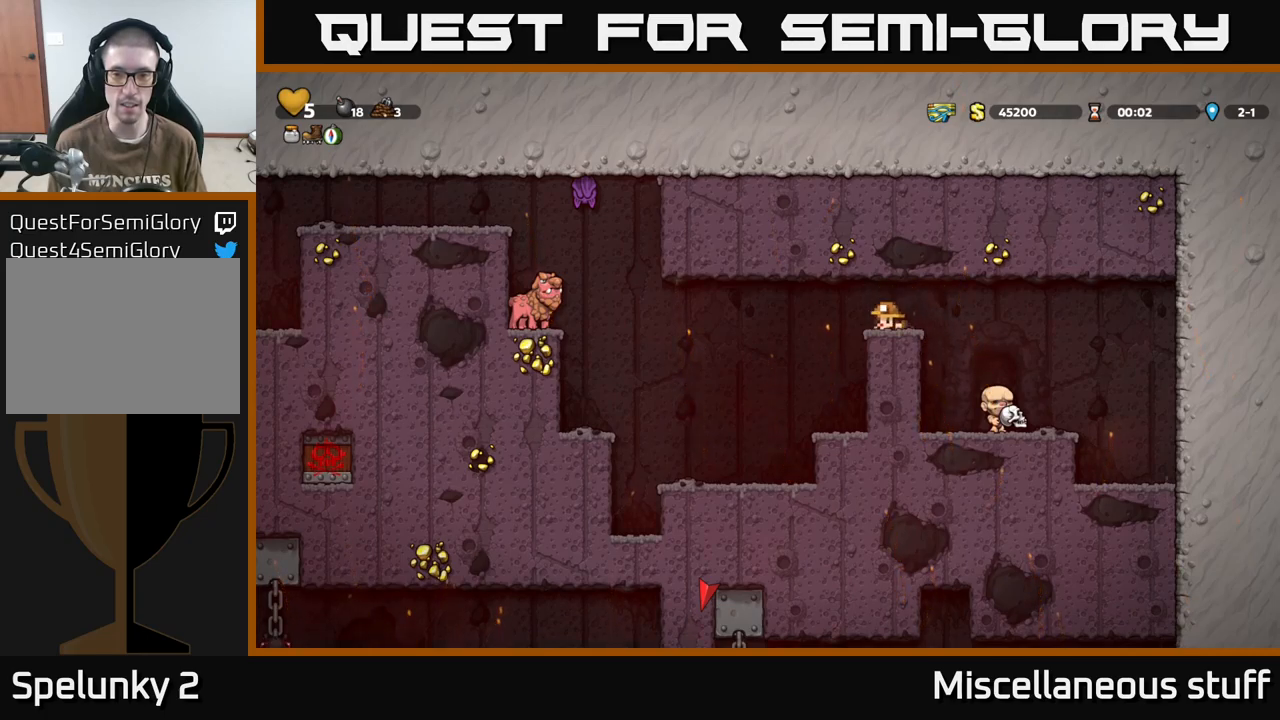
{"buttons": ["DPAD_DOWN", "DPAD_LEFT"], "events": [[34, "DPAD_LEFT", "down"]]}
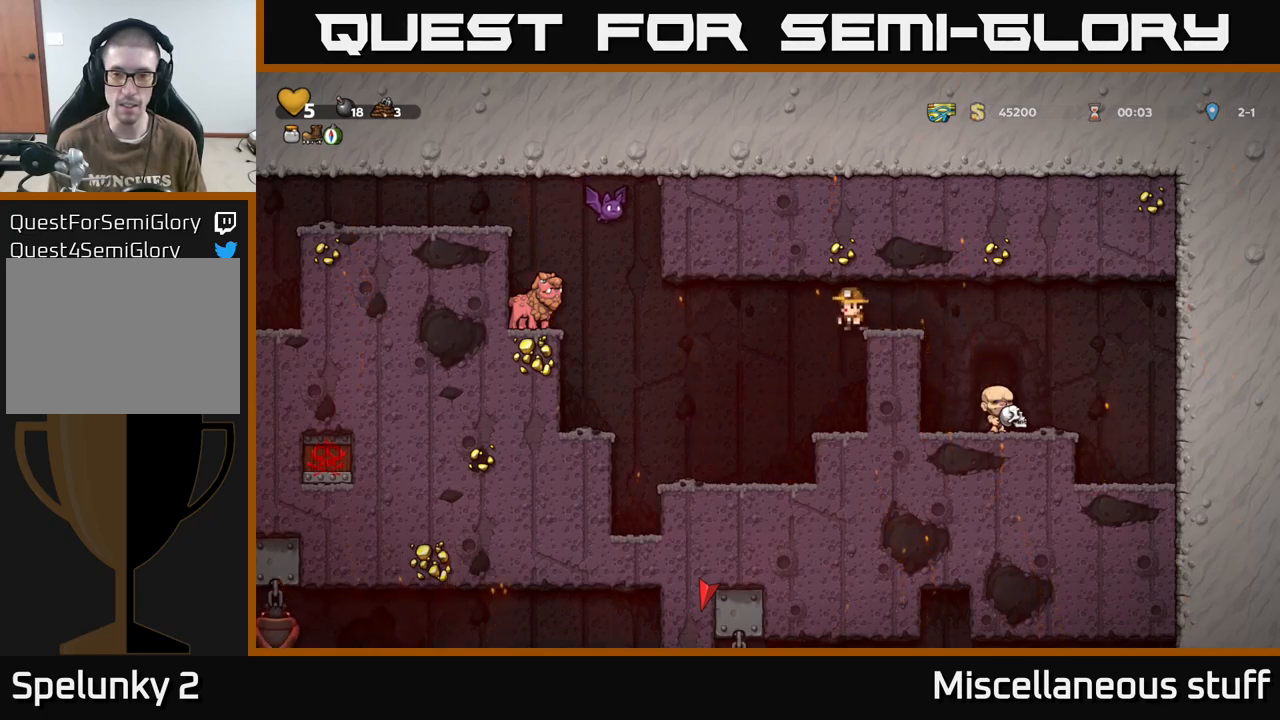
{"buttons": ["A", "DPAD_DOWN"], "events": [[34, "DPAD_LEFT", "up"], [434, "A", "down"]]}
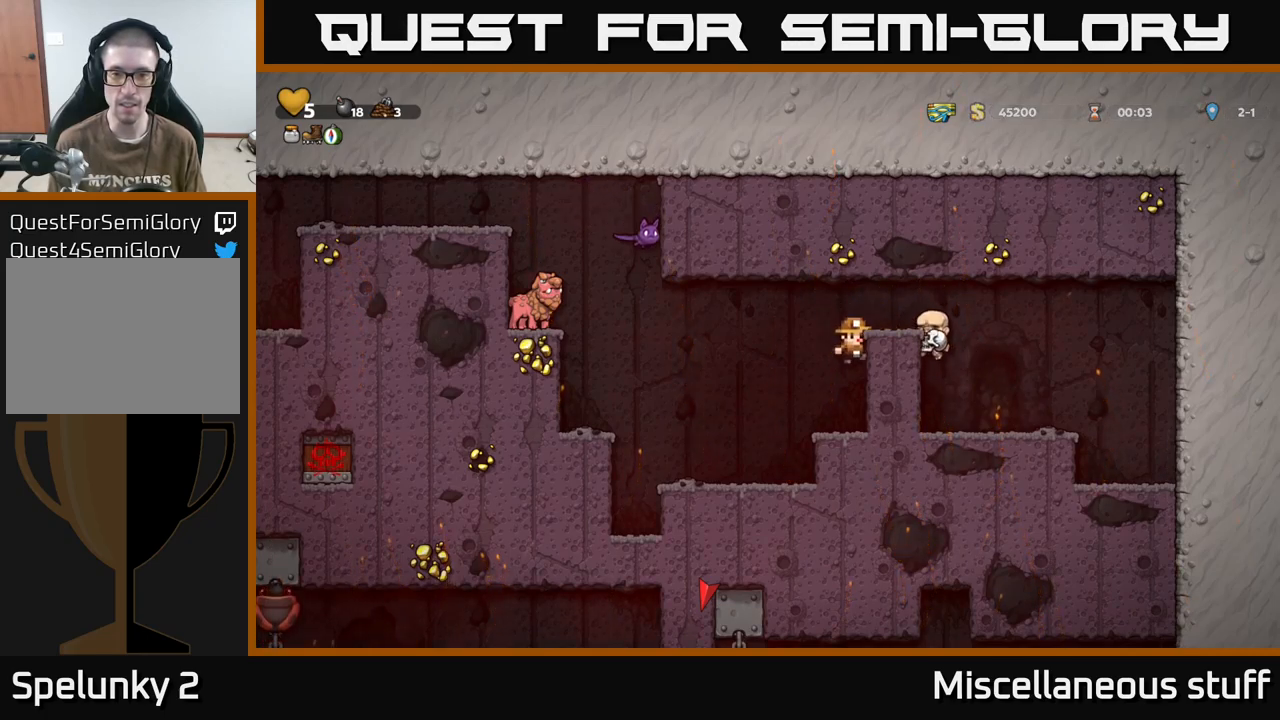
{"buttons": ["DPAD_LEFT"], "events": [[50, "A", "up"], [267, "DPAD_DOWN", "up"], [500, "DPAD_LEFT", "down"]]}
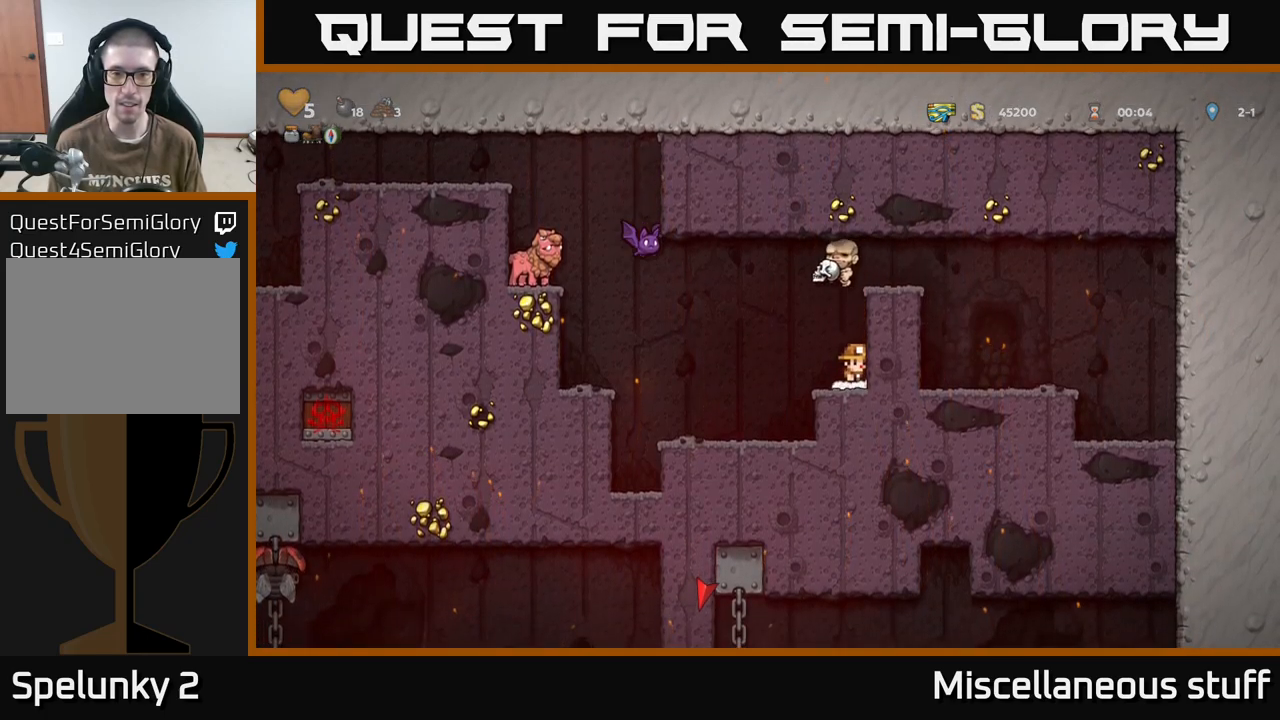
{"buttons": [], "events": [[34, "DPAD_LEFT", "up"]]}
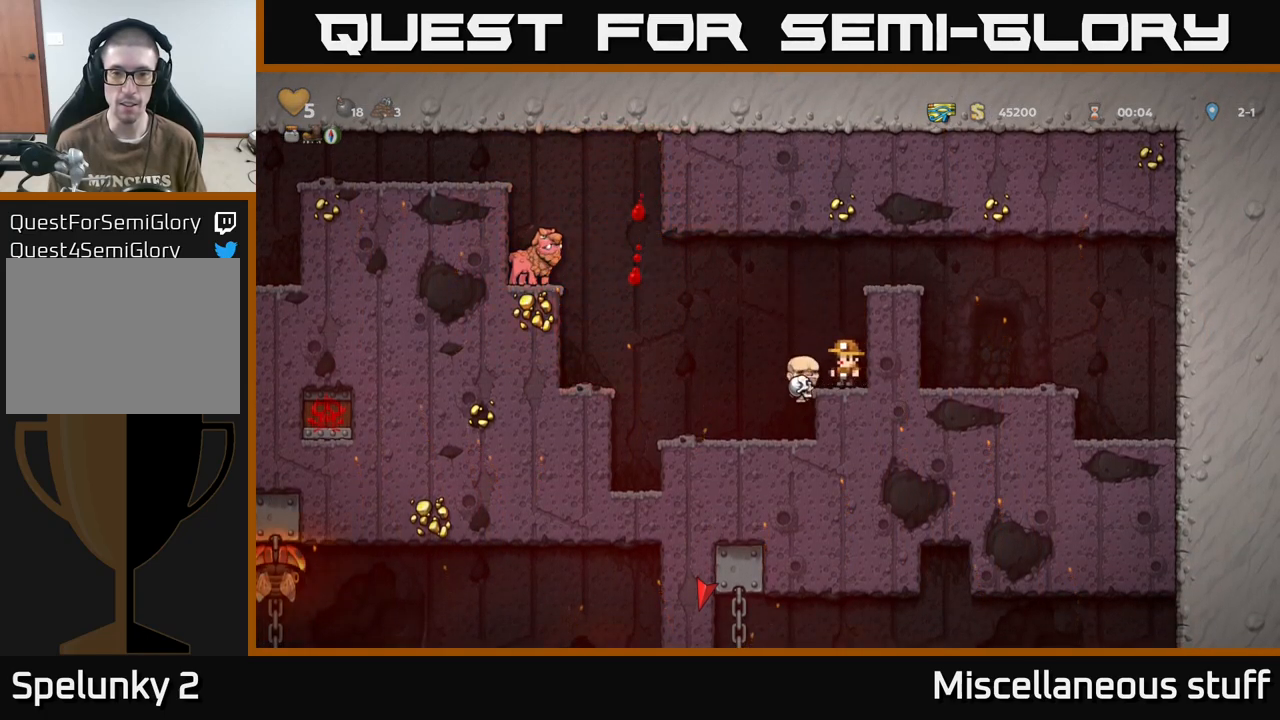
{"buttons": [], "events": []}